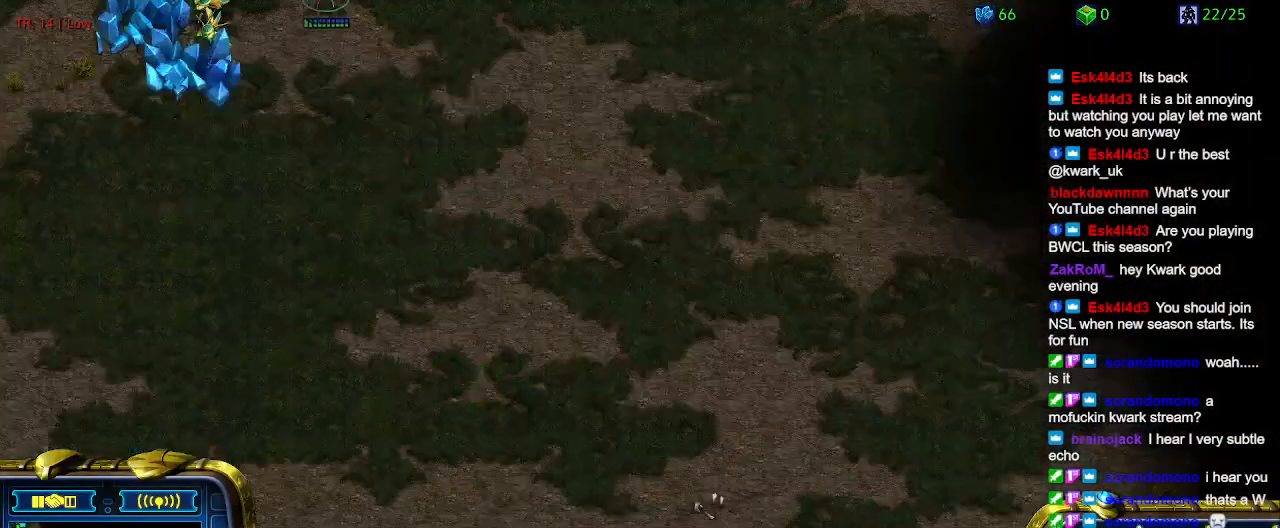
Gameplay with keyboard; each line is a JSON object with the keys held at the frame after it. "events" lists presses ("down") and releases ("up") of "1", "2", "3", "4", "5", "6", "a", "c", "ctrl", "d", "e", "f2", "f3", "q", "s", "t", "w", "x" and "z" between this image and that frame as [ms after this image, input, new state], when the widget could be followed in between. No other keys are recorded. Mouse input is not recorded.
{"keys": [], "events": []}
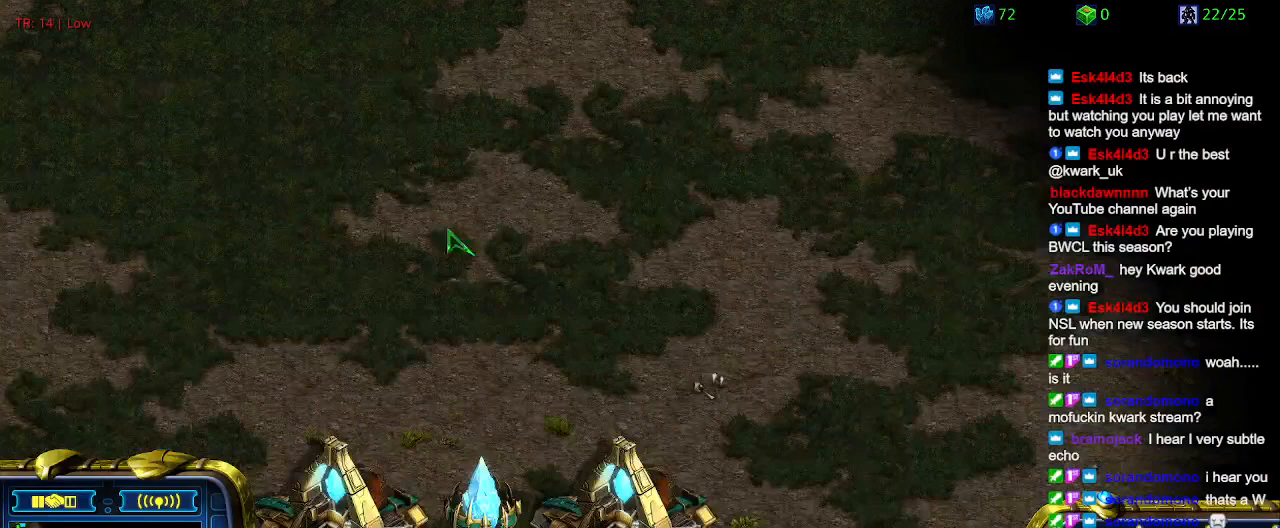
{"keys": [], "events": []}
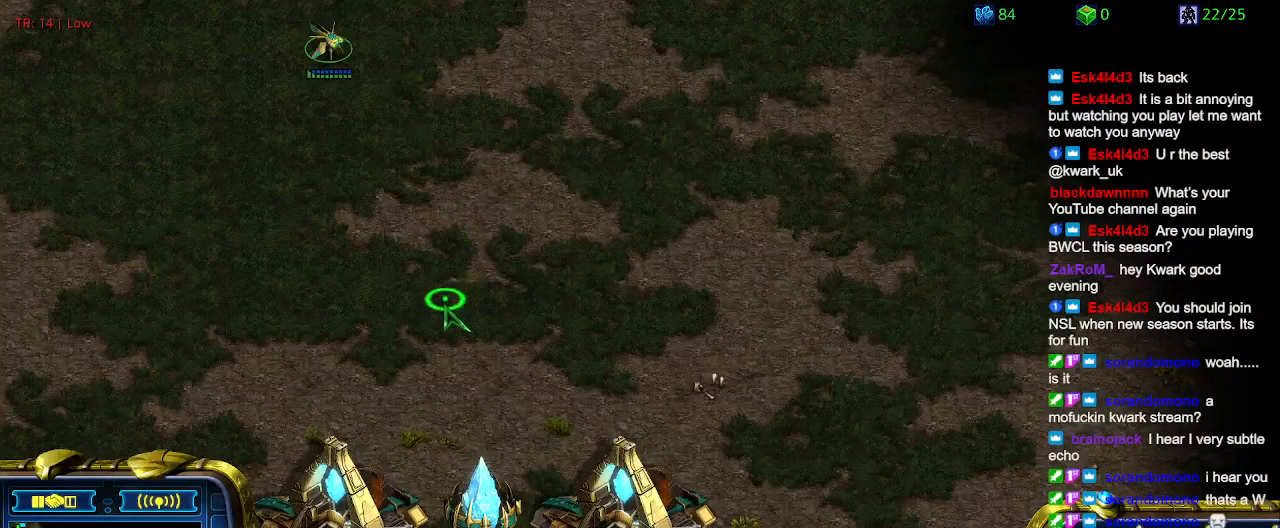
{"keys": [], "events": []}
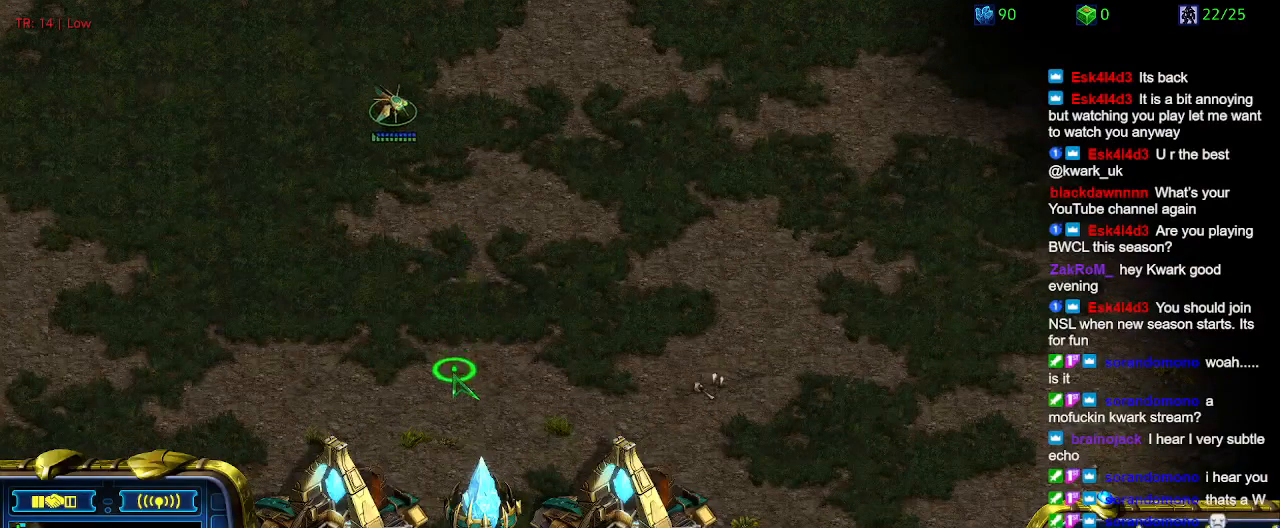
{"keys": [], "events": [[100, "5", "down"], [200, "5", "up"]]}
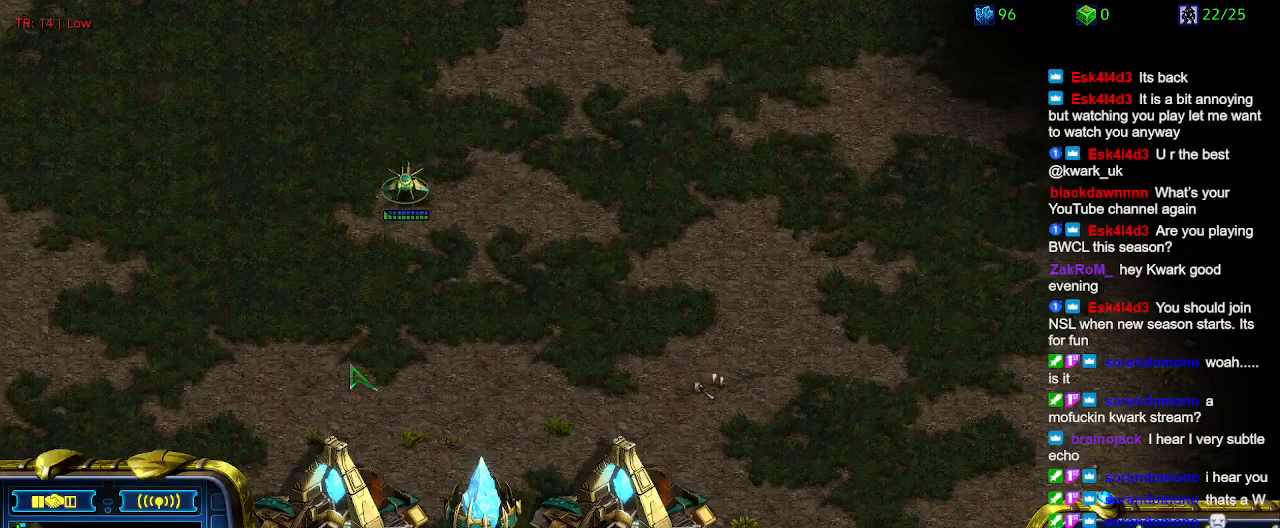
{"keys": ["q"], "events": [[100, "q", "down"], [200, "q", "up"], [300, "q", "down"], [400, "q", "up"], [500, "q", "down"]]}
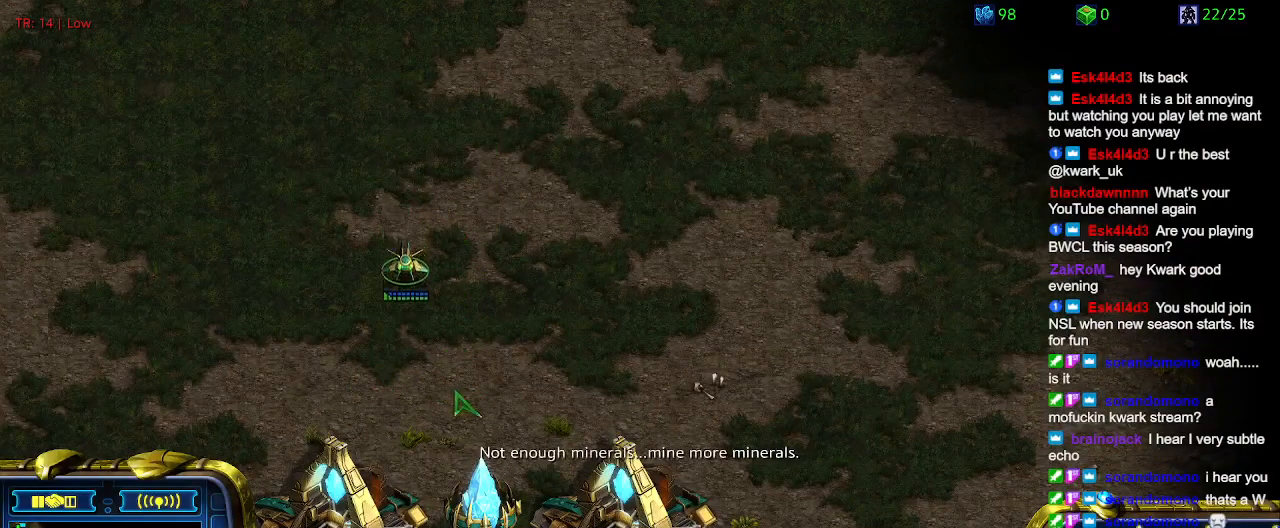
{"keys": [], "events": [[67, "q", "up"], [167, "q", "down"], [267, "q", "up"], [367, "q", "down"], [500, "q", "up"]]}
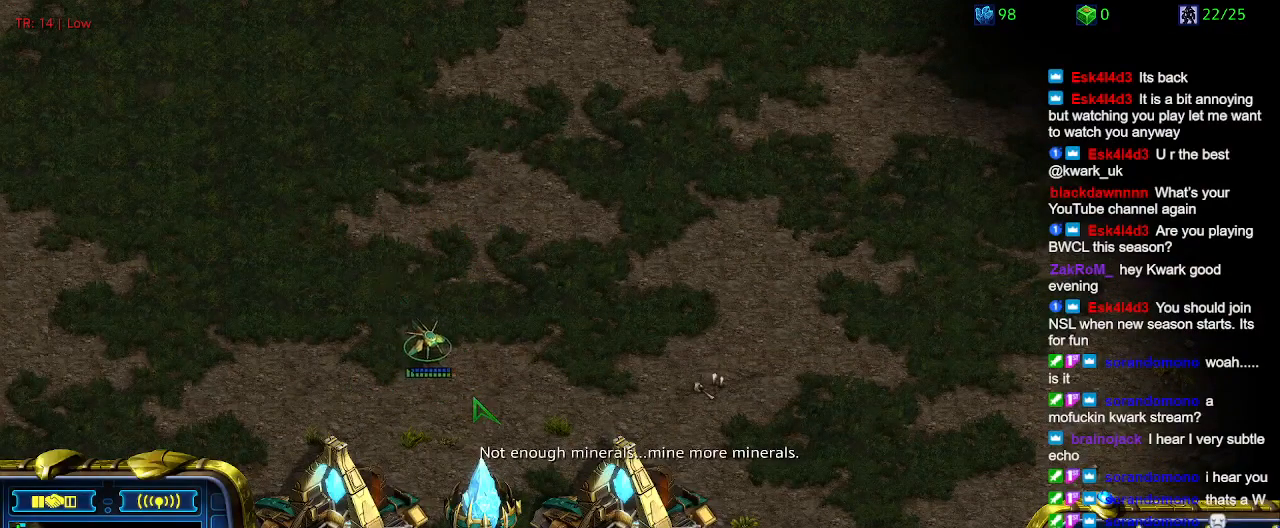
{"keys": ["q"], "events": [[100, "q", "down"], [200, "q", "up"], [300, "q", "down"], [367, "q", "up"], [467, "q", "down"]]}
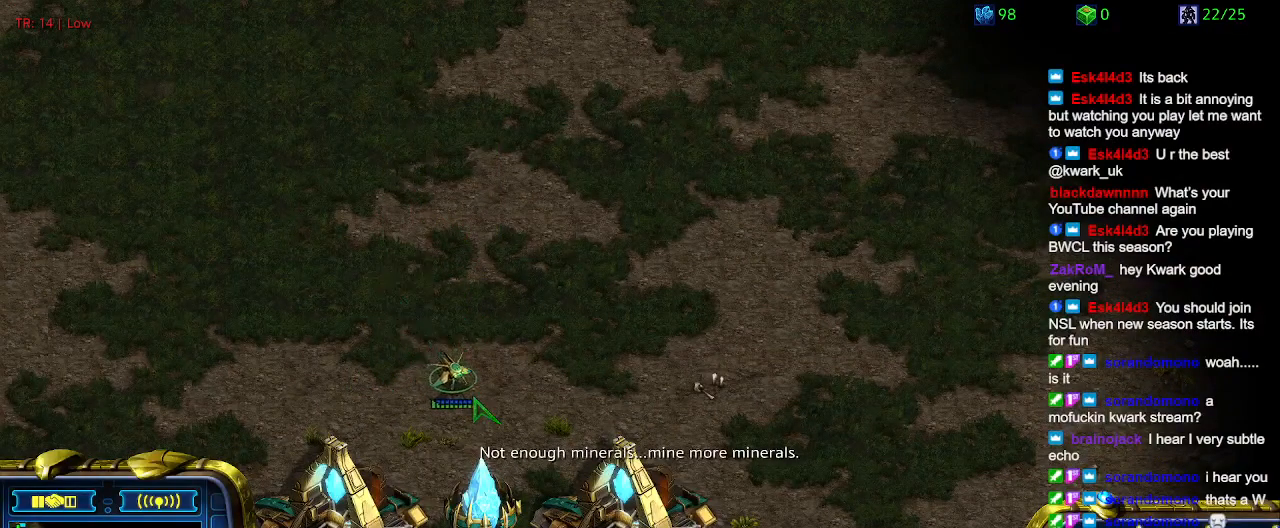
{"keys": [], "events": [[100, "q", "up"], [200, "q", "down"], [333, "q", "up"], [400, "q", "down"], [500, "q", "up"]]}
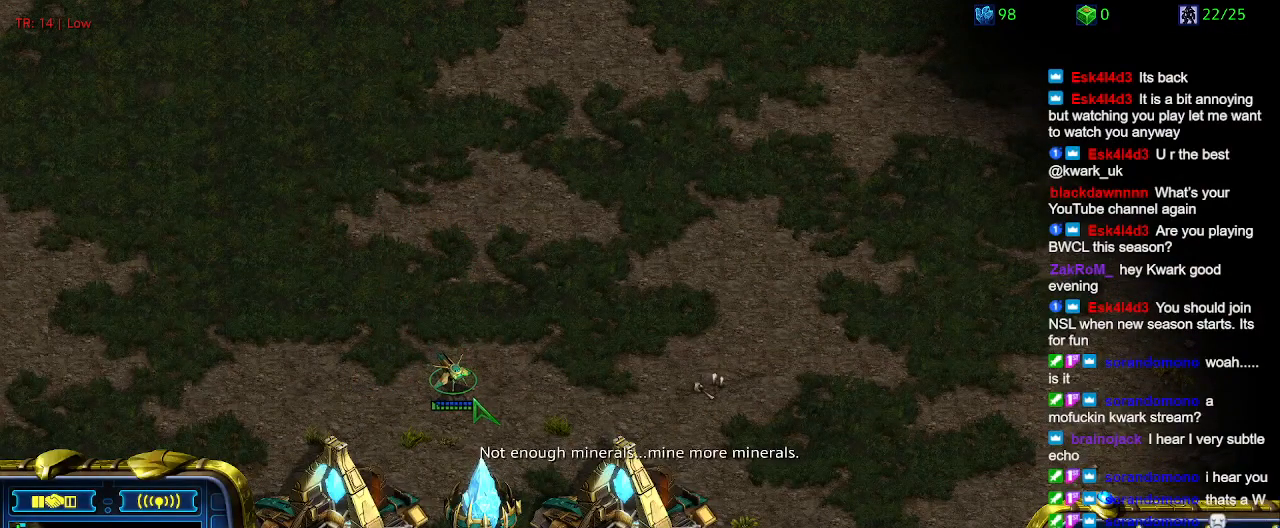
{"keys": [], "events": [[100, "q", "down"], [233, "q", "up"]]}
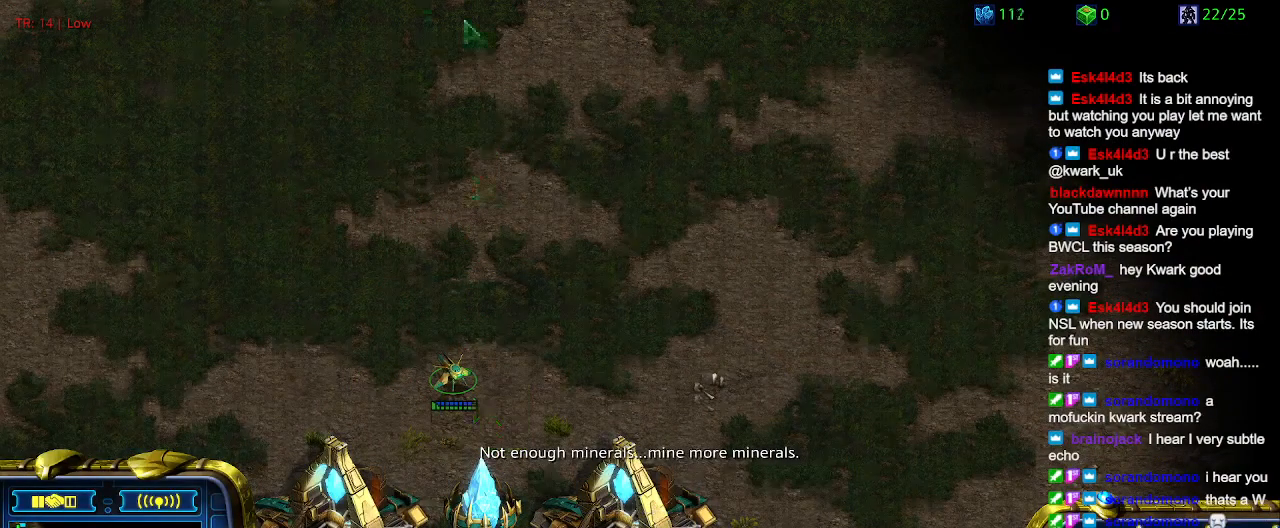
{"keys": [], "events": []}
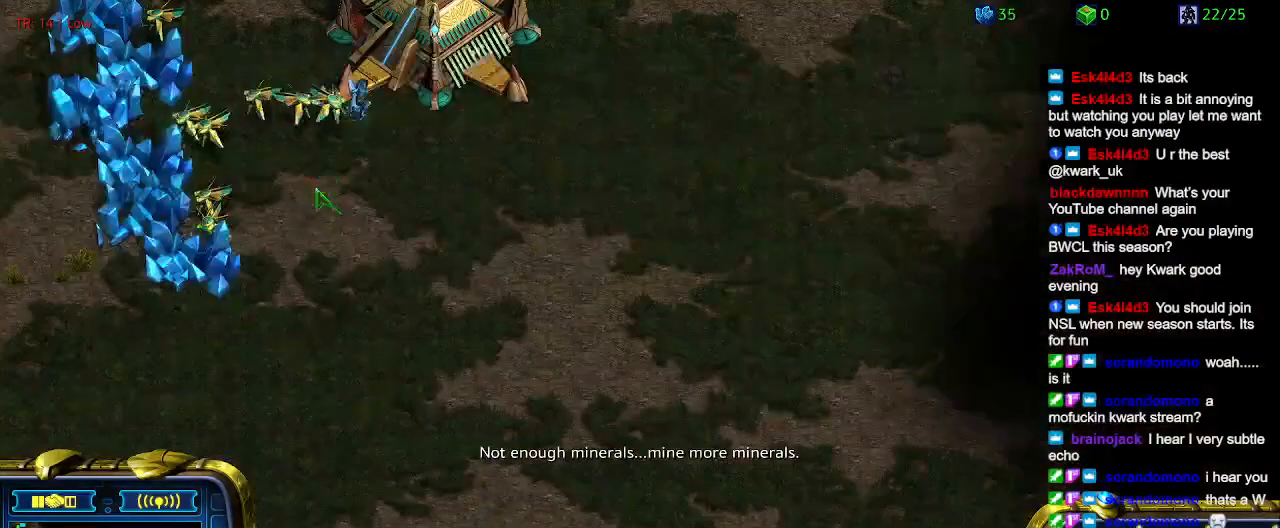
{"keys": [], "events": []}
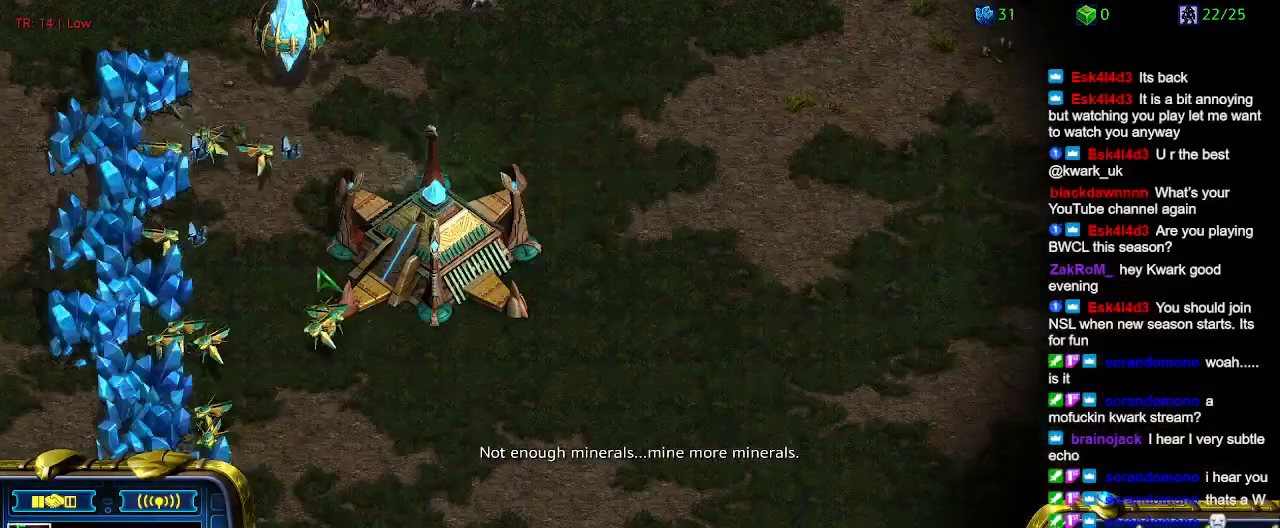
{"keys": [], "events": []}
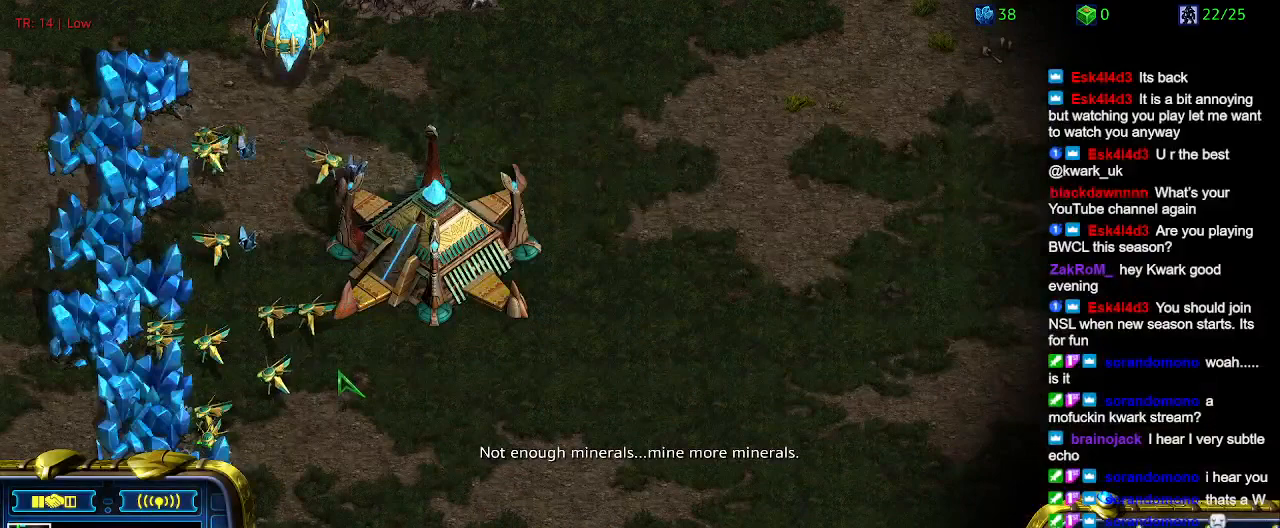
{"keys": [], "events": []}
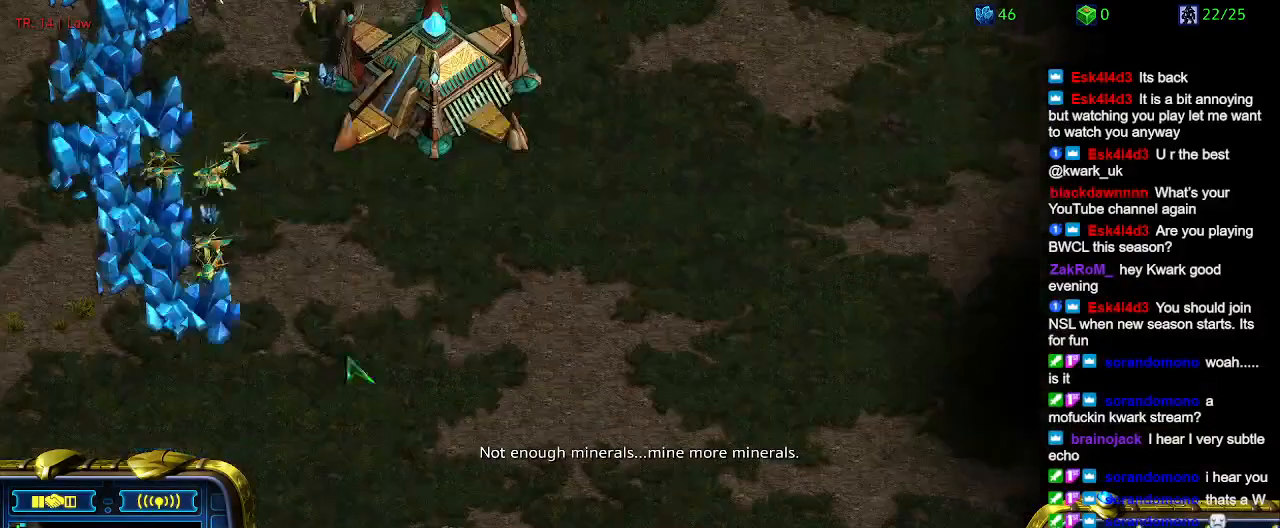
{"keys": ["5"], "events": [[500, "5", "down"]]}
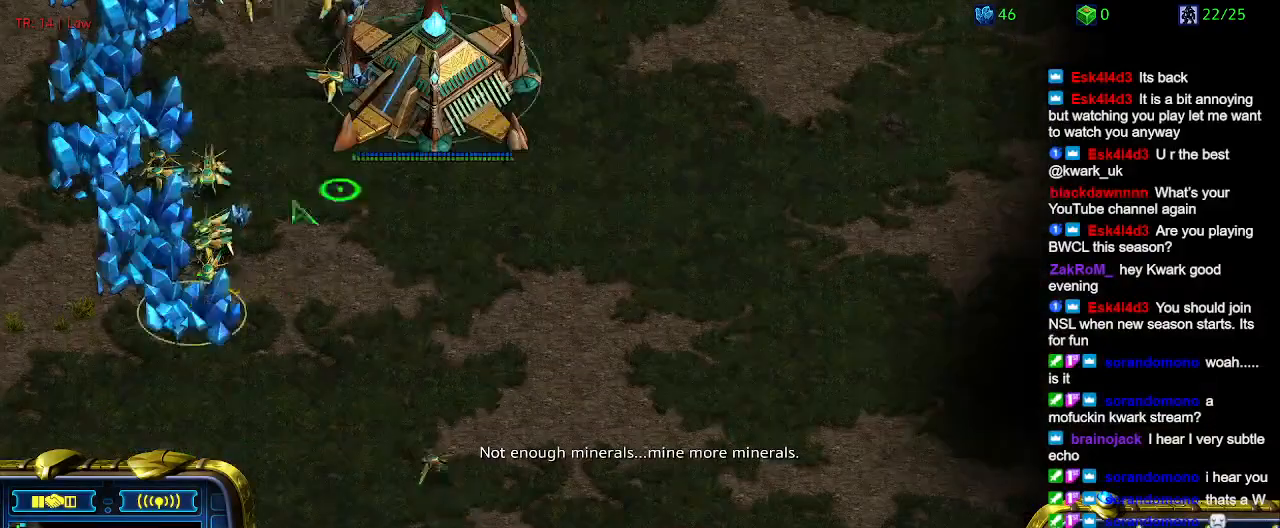
{"keys": [], "events": [[100, "5", "up"], [133, "t", "down"], [233, "t", "up"]]}
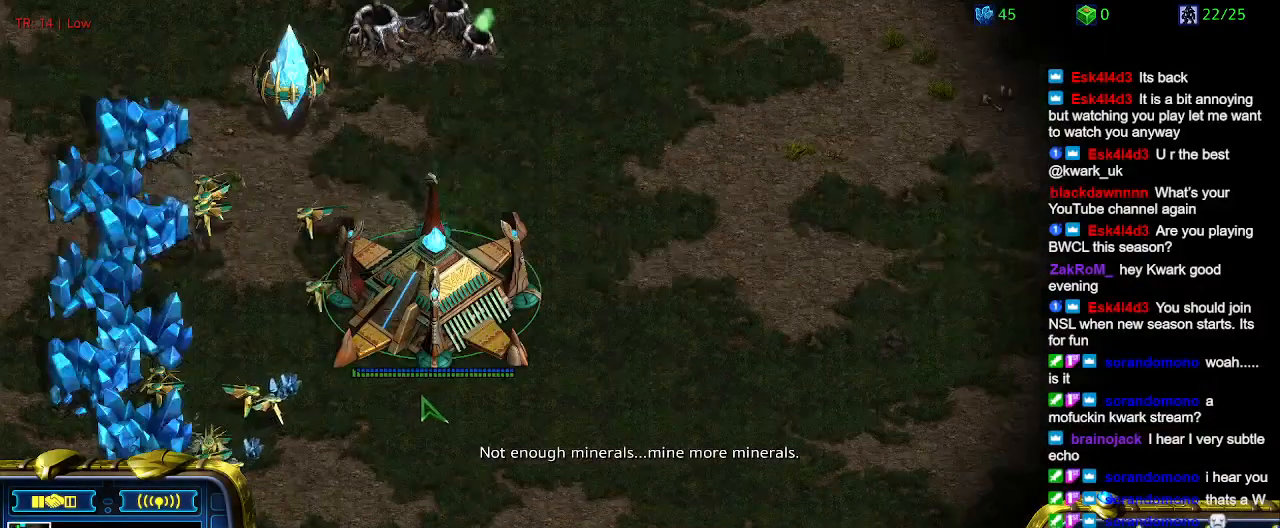
{"keys": [], "events": []}
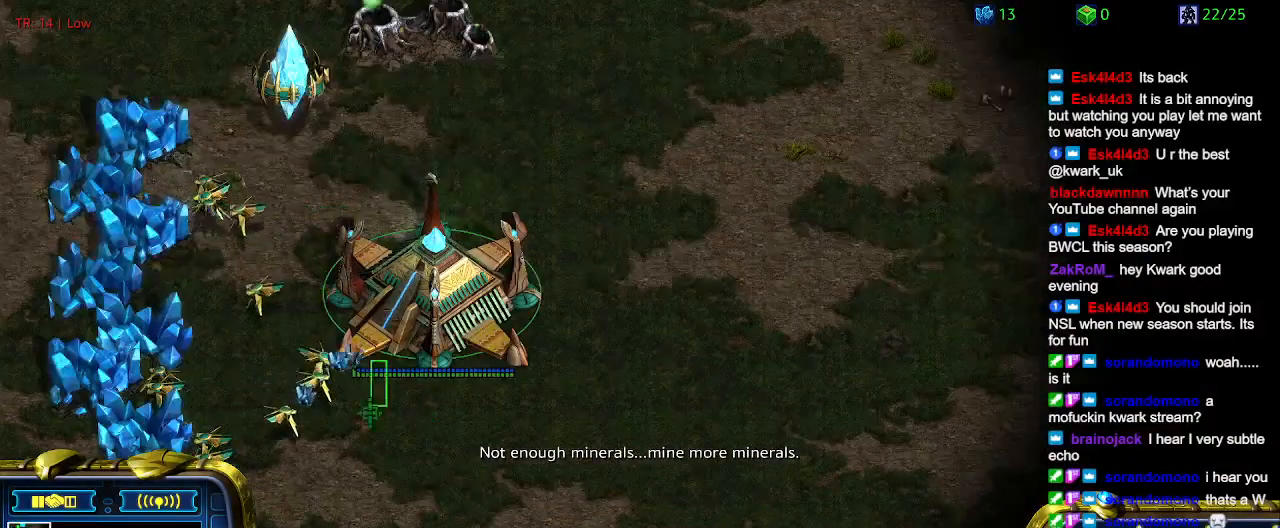
{"keys": [], "events": []}
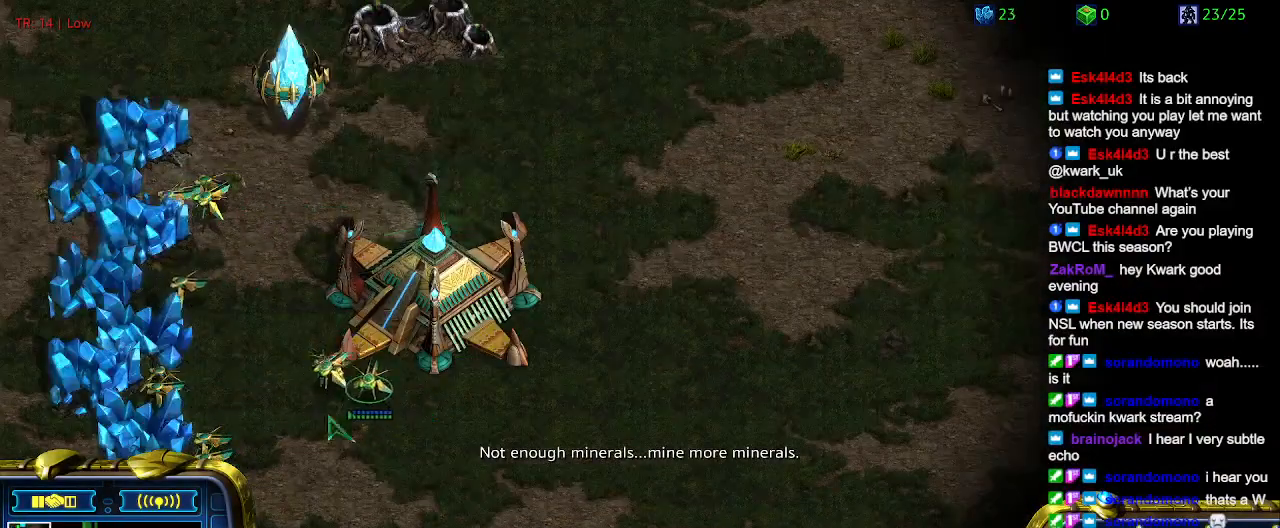
{"keys": [], "events": []}
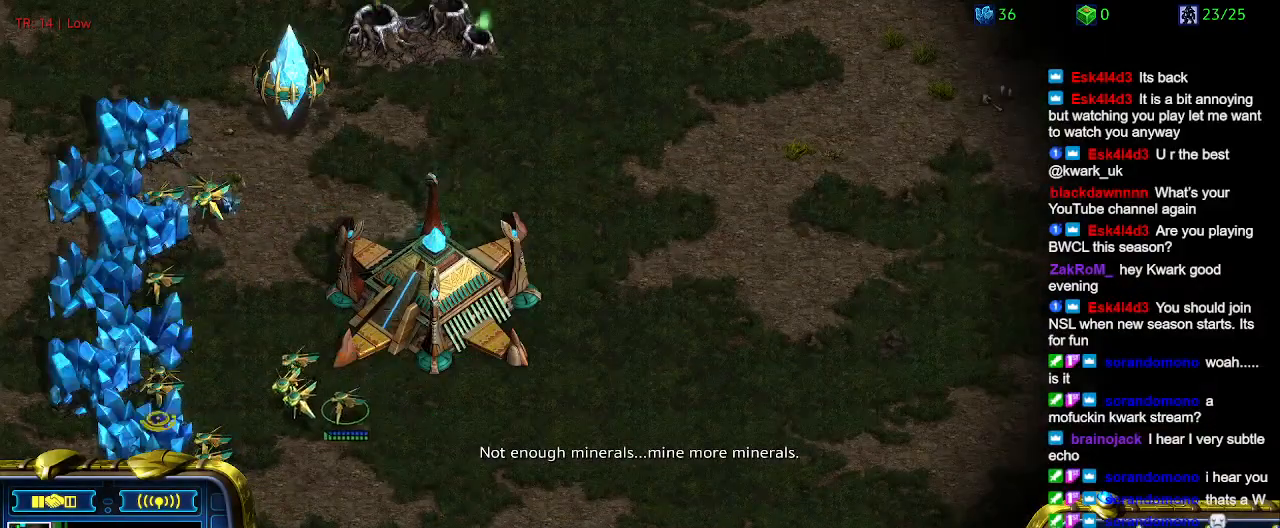
{"keys": [], "events": []}
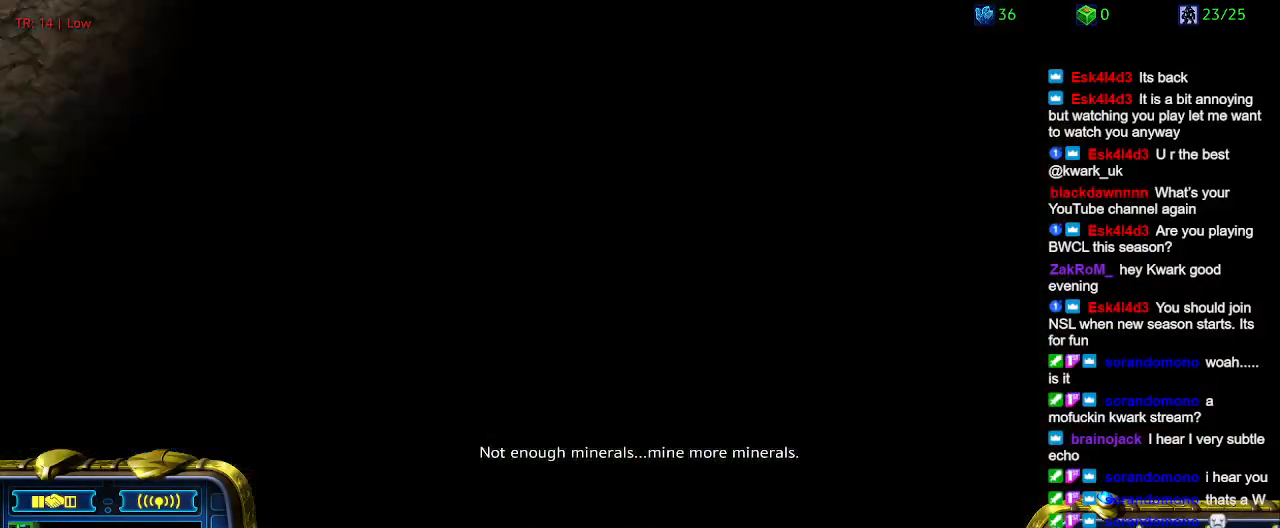
{"keys": ["2"], "events": [[167, "1", "down"], [300, "1", "up"], [500, "2", "down"]]}
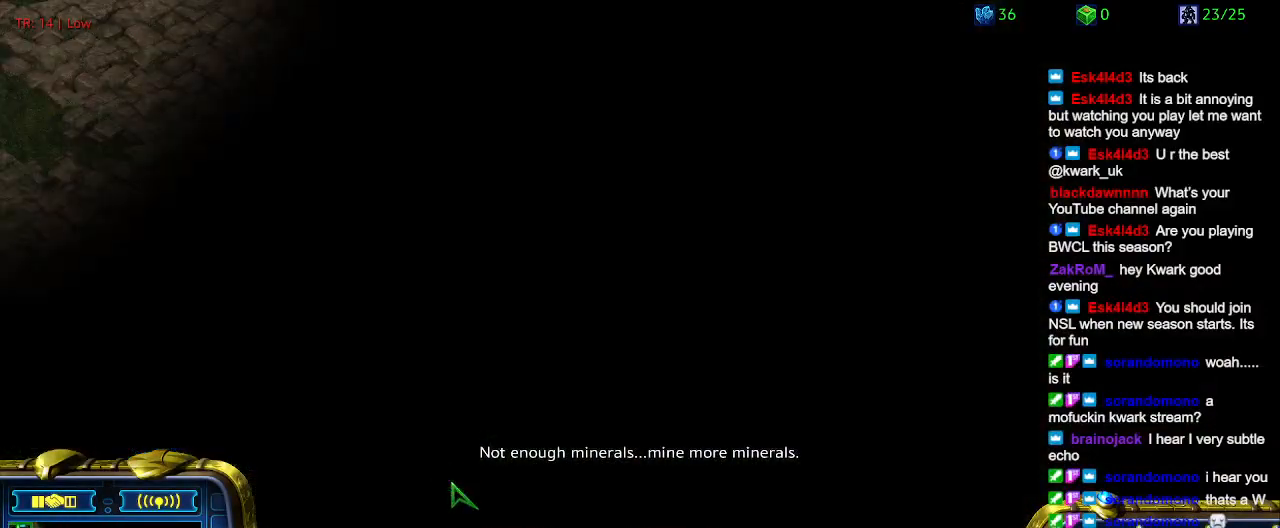
{"keys": ["3"], "events": [[100, "2", "up"], [500, "3", "down"]]}
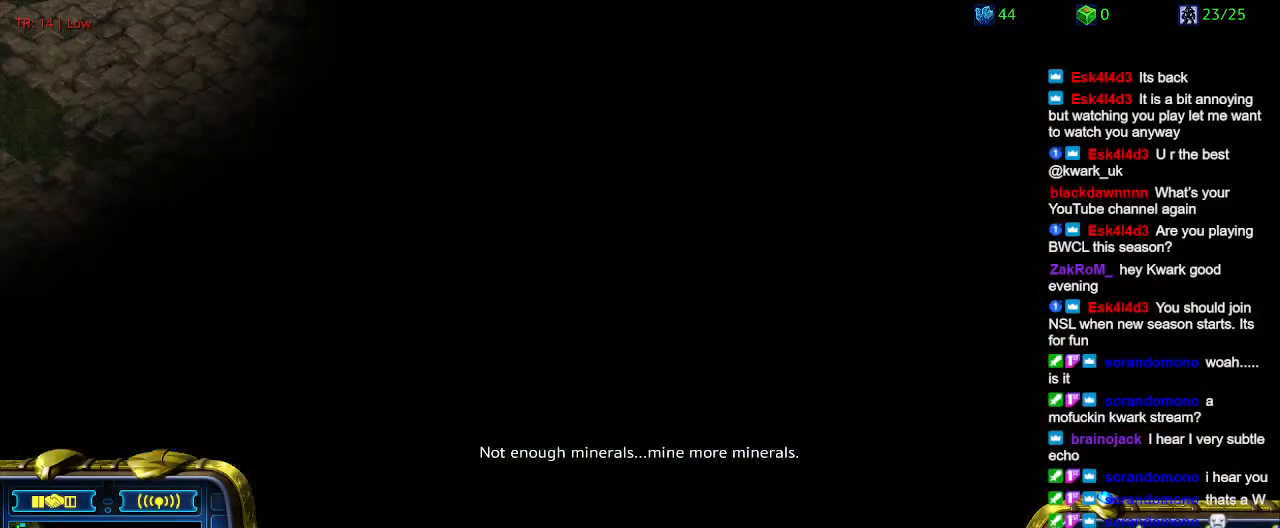
{"keys": [], "events": [[100, "3", "up"], [200, "3", "down"], [267, "3", "up"]]}
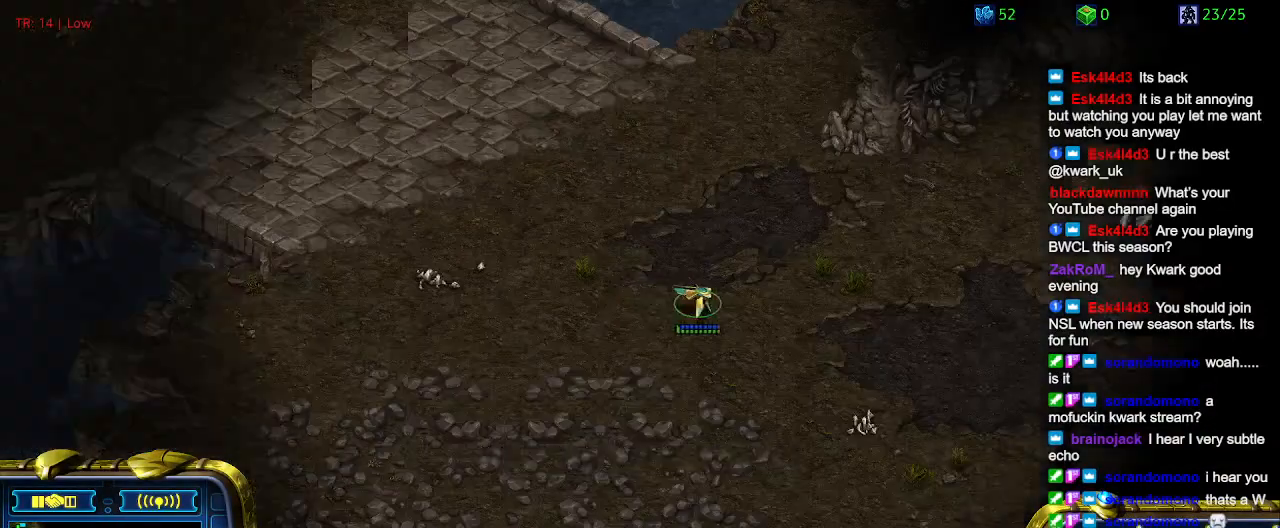
{"keys": [], "events": []}
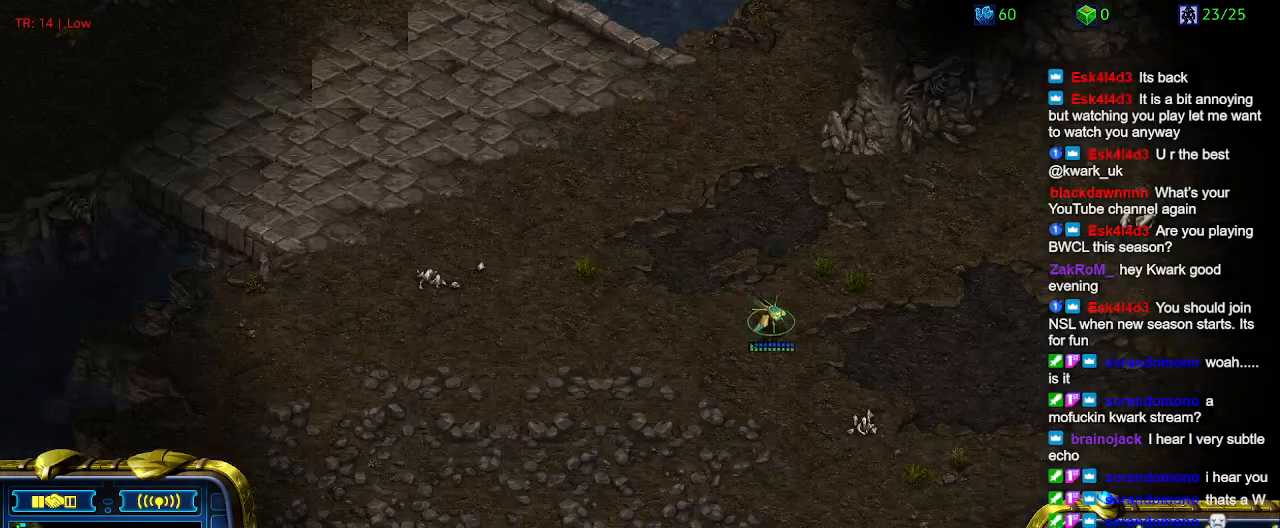
{"keys": [], "events": []}
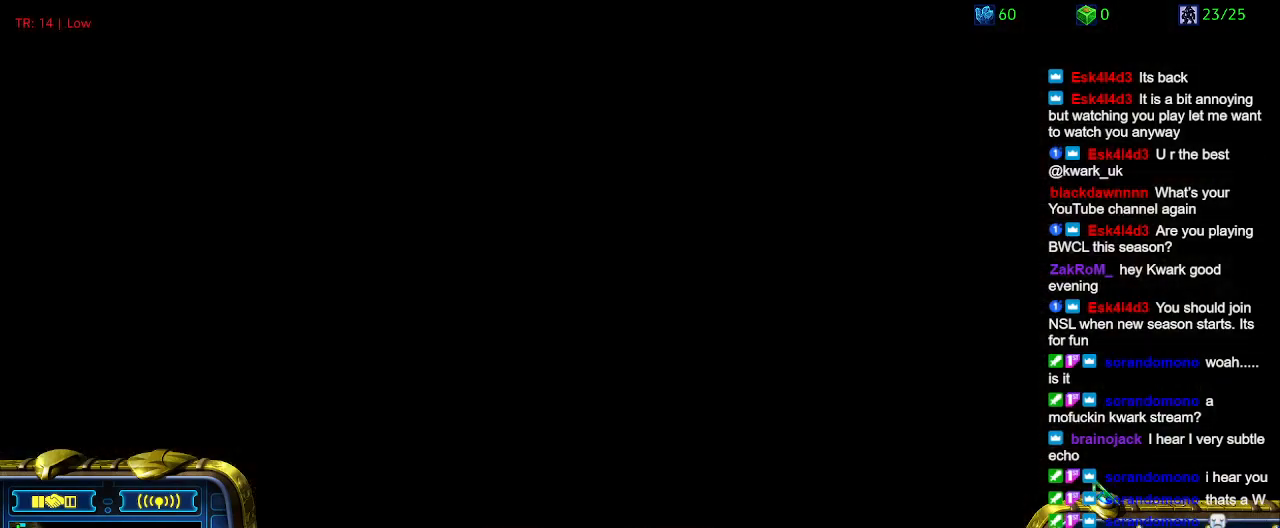
{"keys": ["5"], "events": [[233, "5", "down"], [333, "5", "up"], [433, "5", "down"]]}
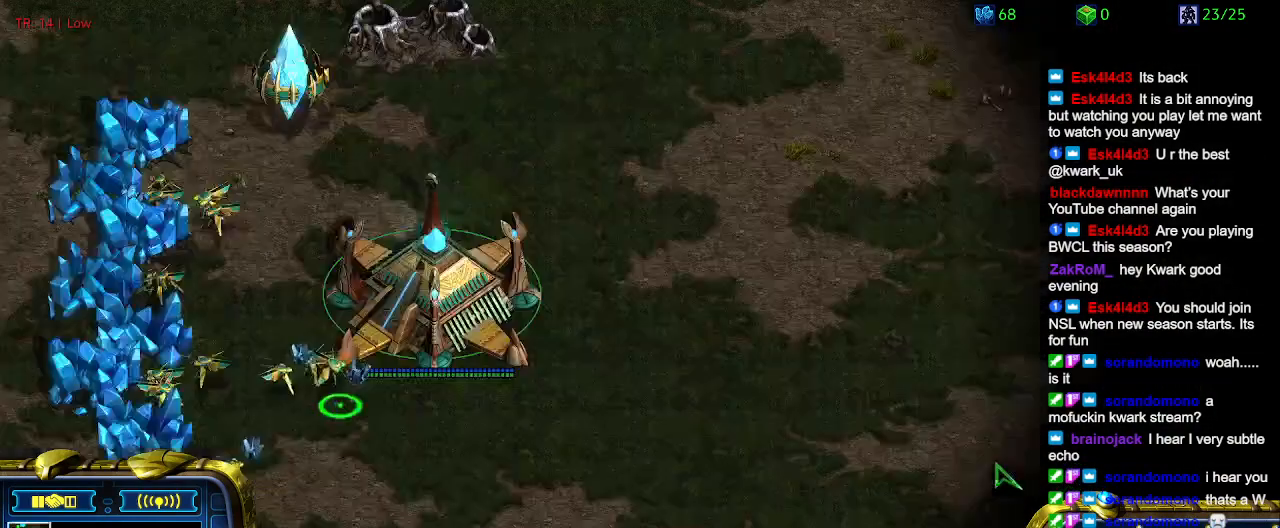
{"keys": [], "events": [[33, "5", "up"], [100, "t", "down"], [200, "t", "up"]]}
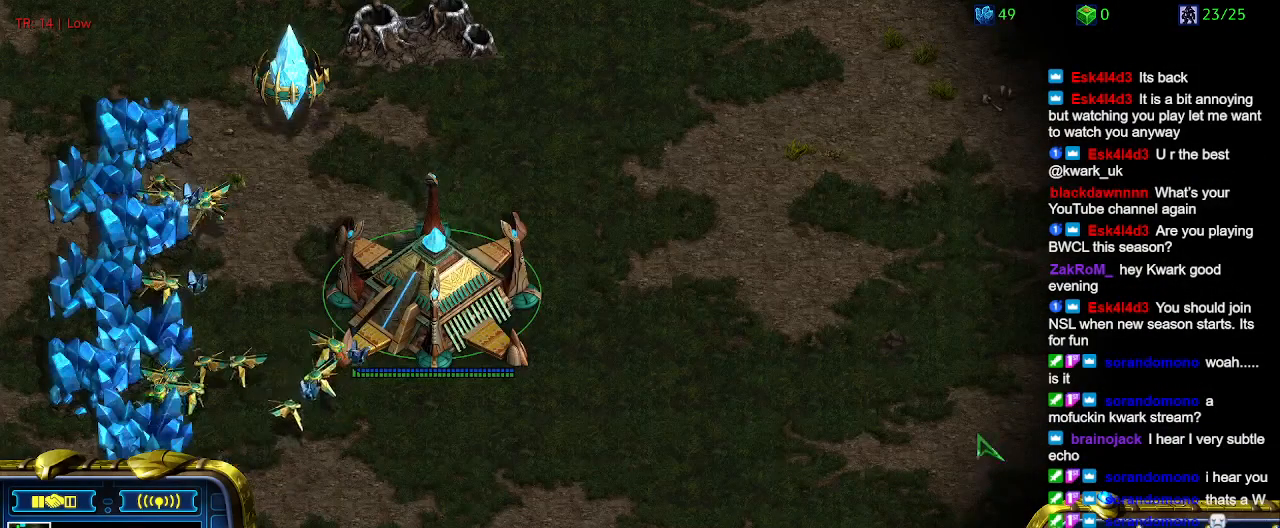
{"keys": [], "events": [[167, "1", "down"], [267, "1", "up"], [300, "2", "down"], [400, "2", "up"]]}
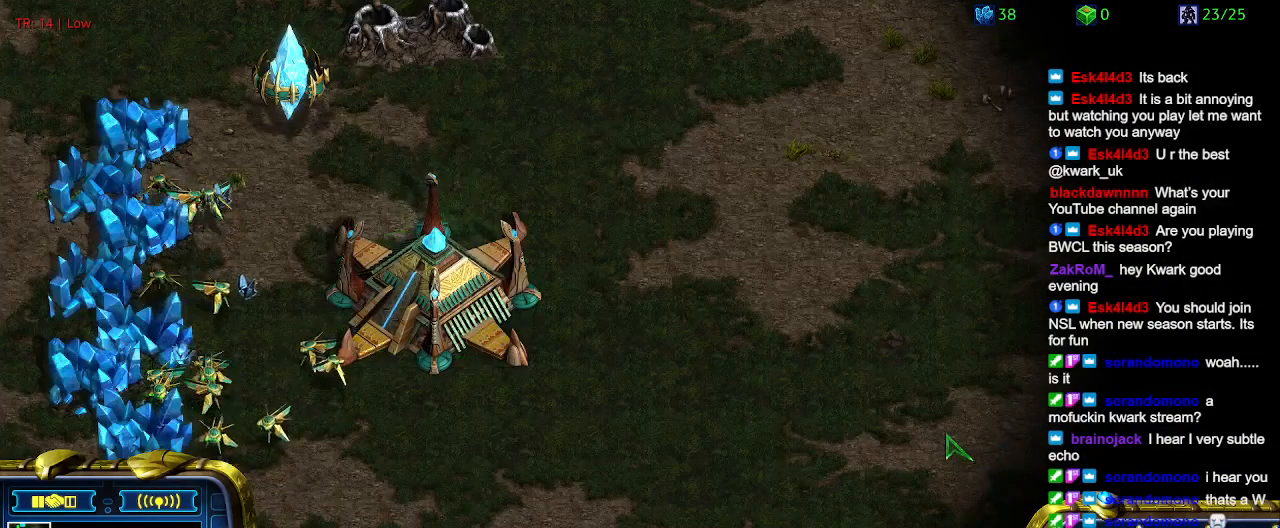
{"keys": [], "events": []}
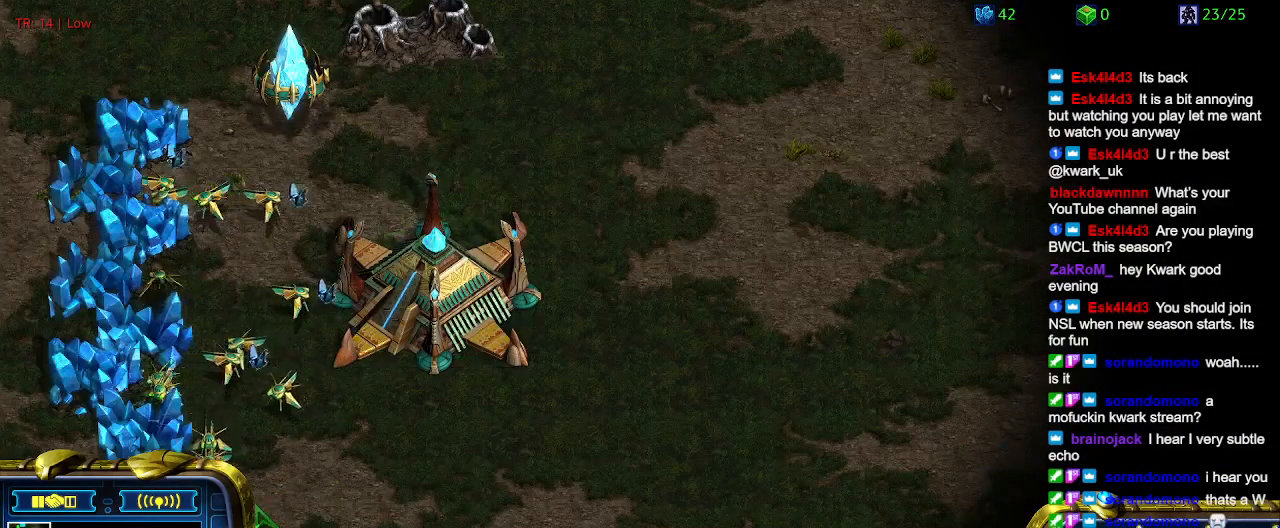
{"keys": [], "events": [[167, "3", "down"], [267, "3", "up"], [300, "3", "down"], [433, "3", "up"]]}